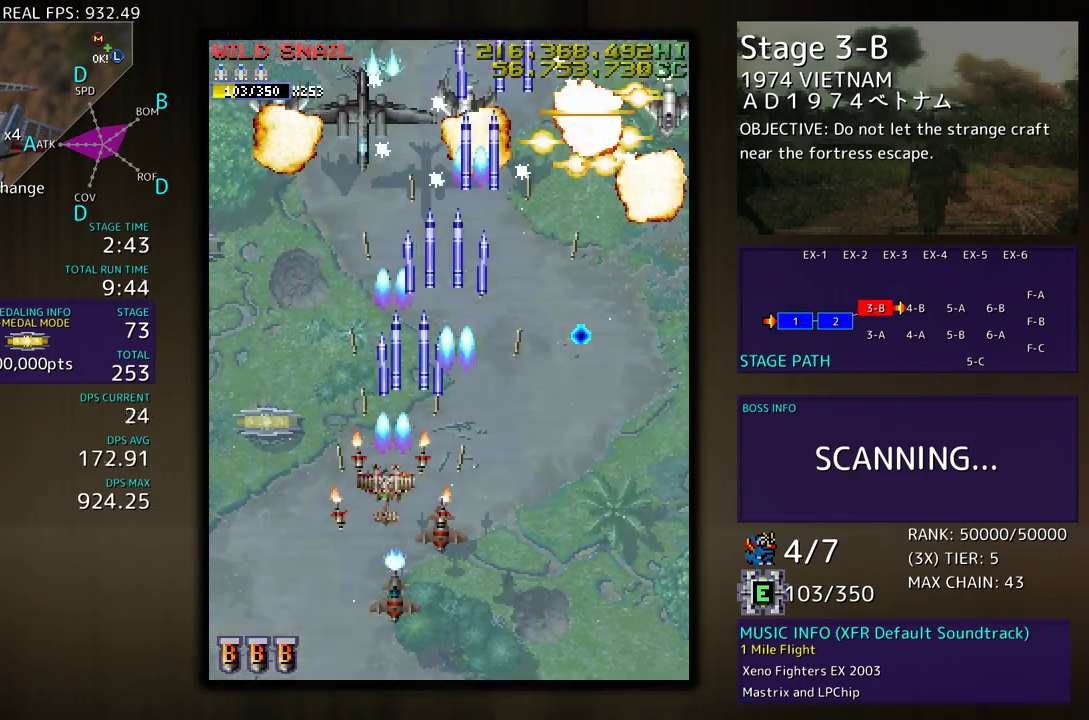
Gameplay with a controller; each line is a JSON object with the inputs held at the frame after it. "events" lists button and stick changes between this image and that frame as [ms after this image, input, new state], when the widget could be followed in between. Not read: L3 R3 other_buttons.
{"buttons": ["DPAD_UP", "DPAD_LEFT"], "events": [[33, "DPAD_DOWN", "up"], [67, "DPAD_UP", "down"], [283, "DPAD_LEFT", "up"], [283, "DPAD_RIGHT", "down"], [317, "DPAD_UP", "up"], [367, "DPAD_RIGHT", "up"], [383, "DPAD_LEFT", "down"], [400, "DPAD_UP", "down"]]}
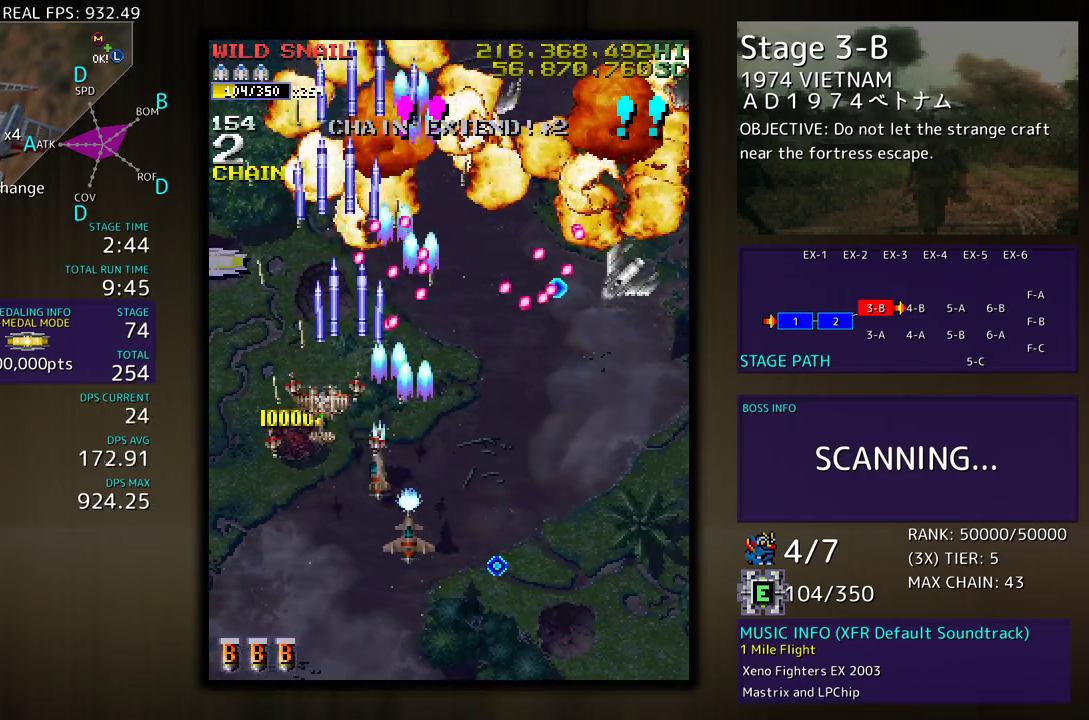
{"buttons": ["DPAD_DOWN", "DPAD_RIGHT"], "events": [[300, "DPAD_LEFT", "up"], [450, "DPAD_RIGHT", "down"], [467, "DPAD_UP", "up"], [483, "DPAD_DOWN", "down"]]}
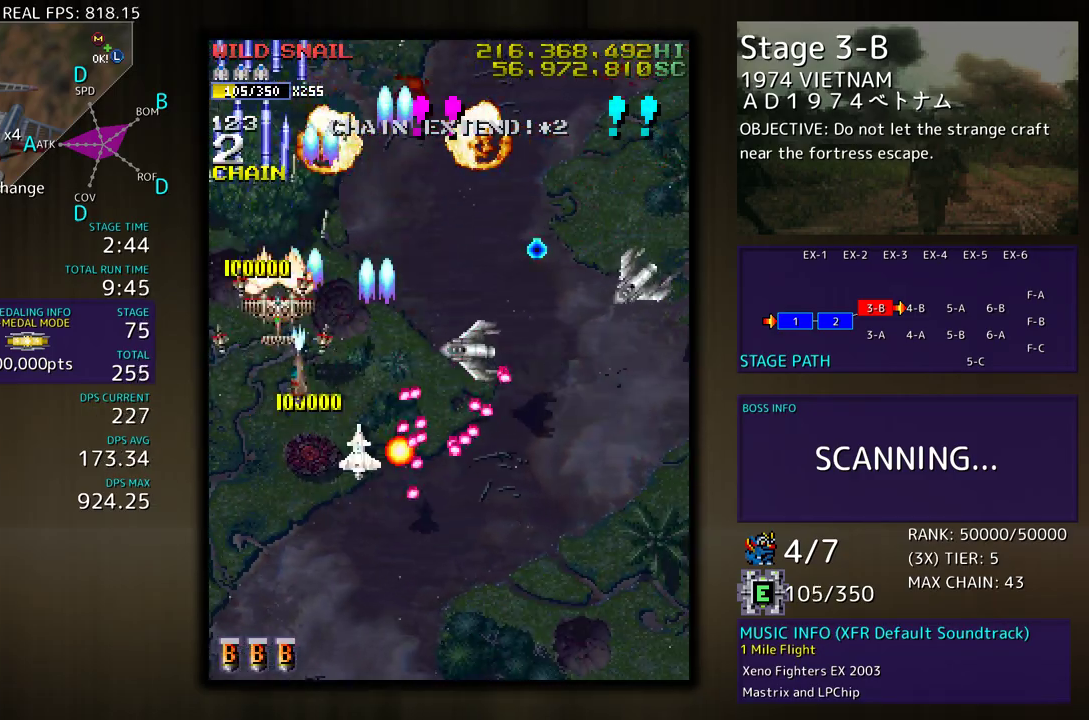
{"buttons": ["DPAD_DOWN", "DPAD_LEFT"], "events": [[150, "DPAD_RIGHT", "up"], [183, "DPAD_LEFT", "down"], [267, "DPAD_LEFT", "up"], [333, "DPAD_RIGHT", "down"], [400, "DPAD_RIGHT", "up"], [433, "DPAD_LEFT", "down"]]}
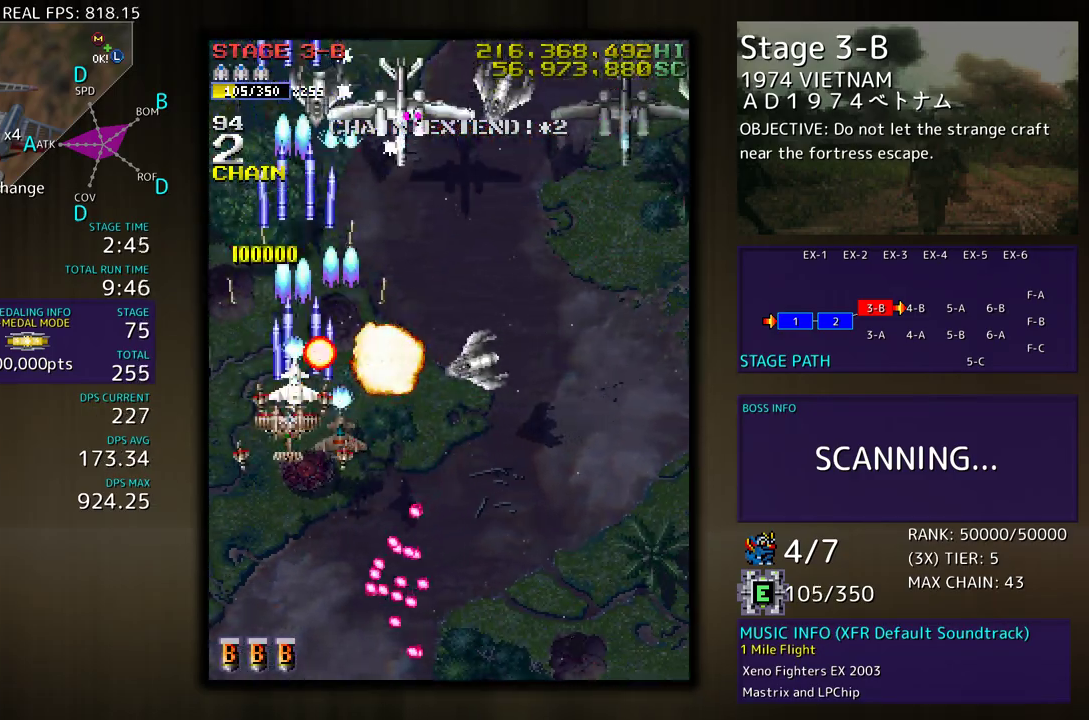
{"buttons": ["DPAD_DOWN", "DPAD_RIGHT"], "events": [[17, "DPAD_LEFT", "up"], [83, "DPAD_RIGHT", "down"]]}
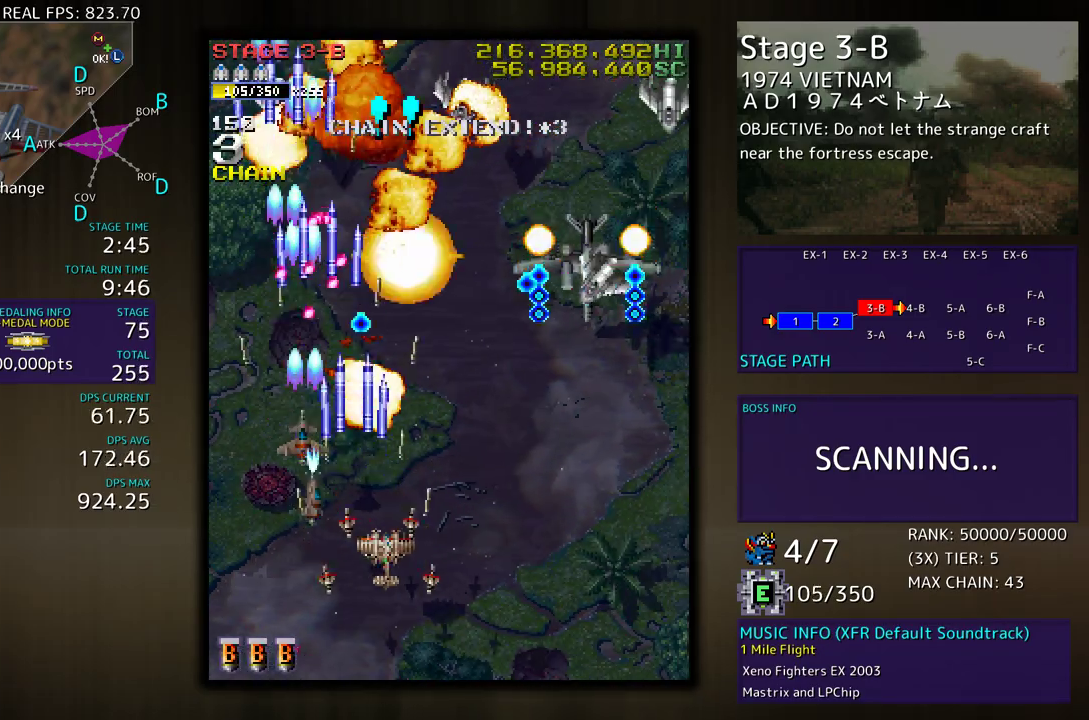
{"buttons": ["DPAD_UP", "DPAD_RIGHT"], "events": [[333, "DPAD_RIGHT", "up"], [350, "DPAD_LEFT", "down"], [367, "DPAD_DOWN", "up"], [400, "DPAD_UP", "down"], [483, "DPAD_LEFT", "up"], [500, "DPAD_RIGHT", "down"]]}
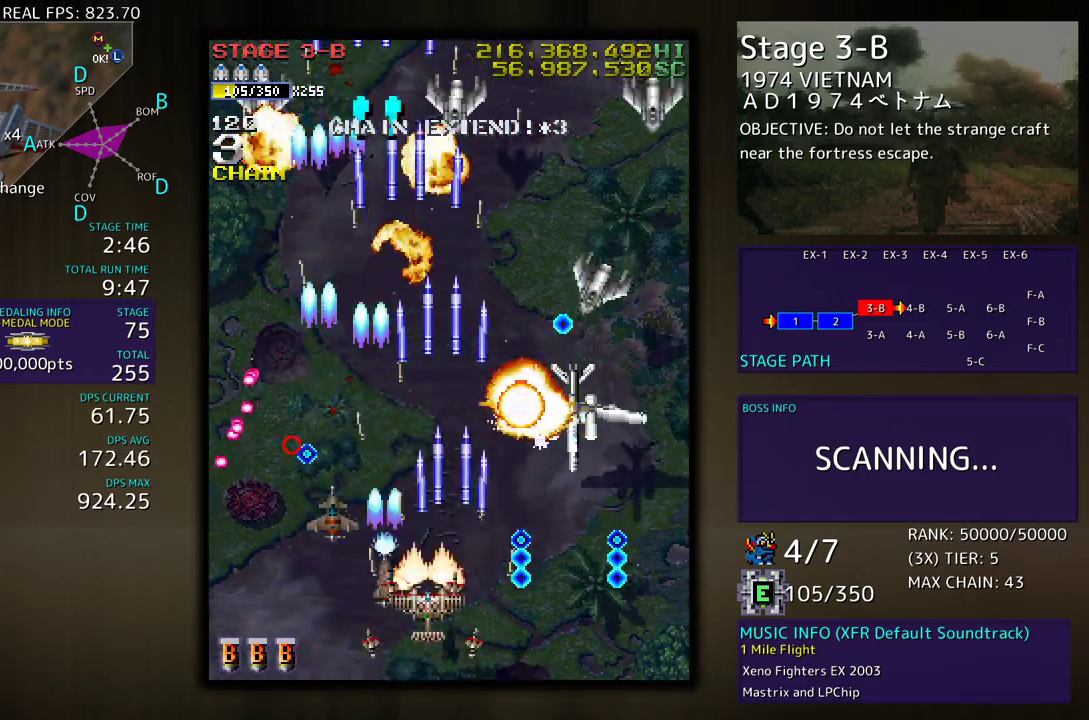
{"buttons": ["DPAD_DOWN", "DPAD_RIGHT"], "events": [[100, "DPAD_UP", "up"], [150, "DPAD_DOWN", "down"]]}
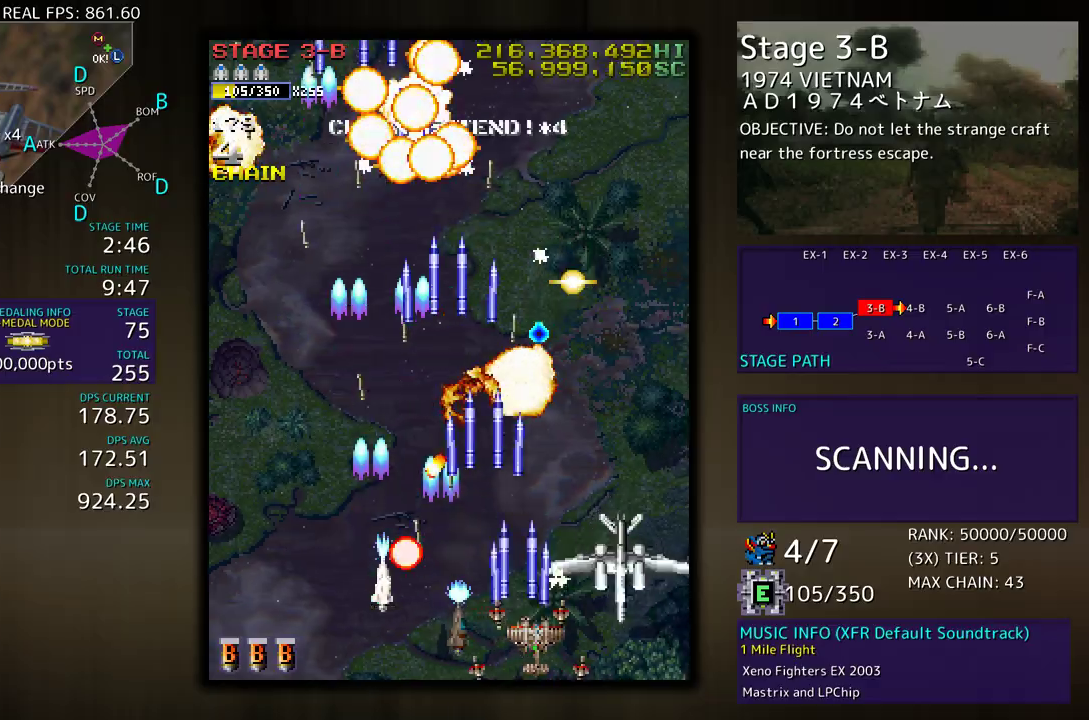
{"buttons": ["DPAD_RIGHT"], "events": [[333, "DPAD_DOWN", "up"]]}
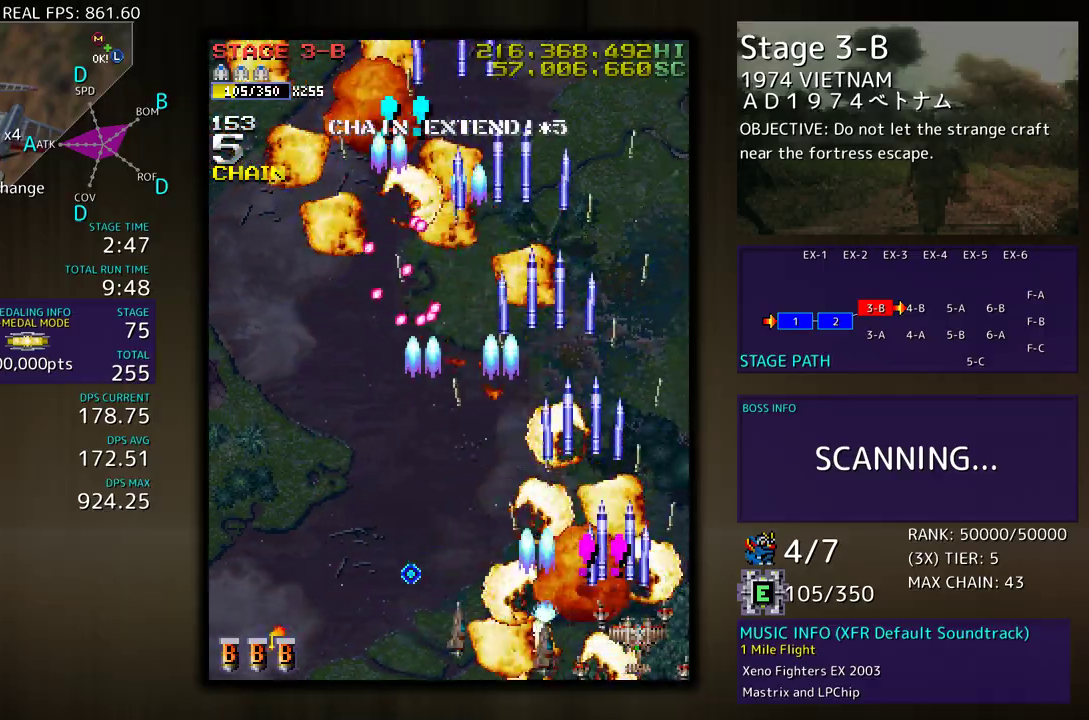
{"buttons": ["DPAD_UP", "DPAD_LEFT"], "events": [[17, "DPAD_UP", "down"], [433, "DPAD_RIGHT", "up"], [467, "DPAD_LEFT", "down"]]}
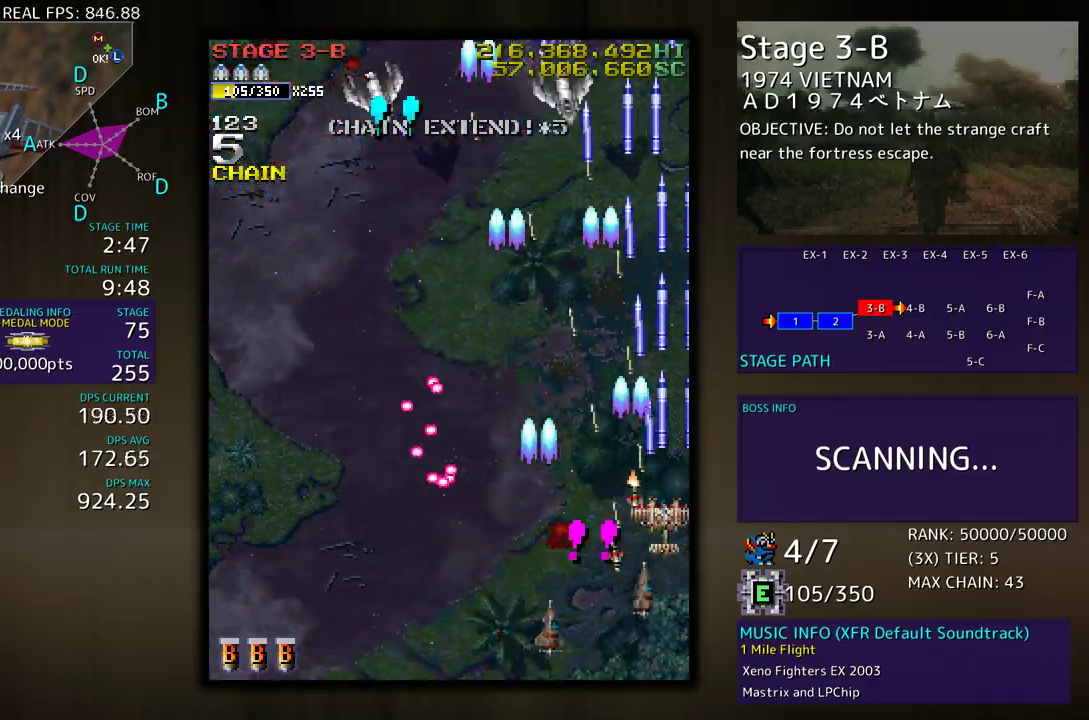
{"buttons": ["DPAD_DOWN", "DPAD_LEFT"], "events": [[233, "DPAD_UP", "up"], [400, "DPAD_DOWN", "down"]]}
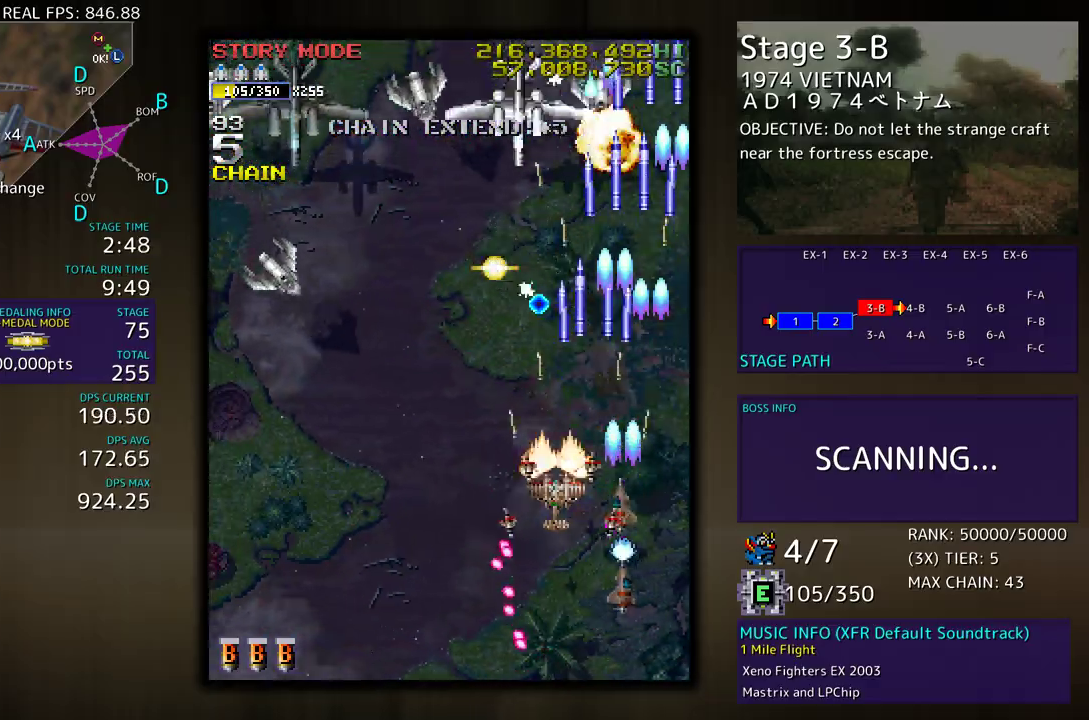
{"buttons": ["DPAD_DOWN", "DPAD_LEFT"], "events": []}
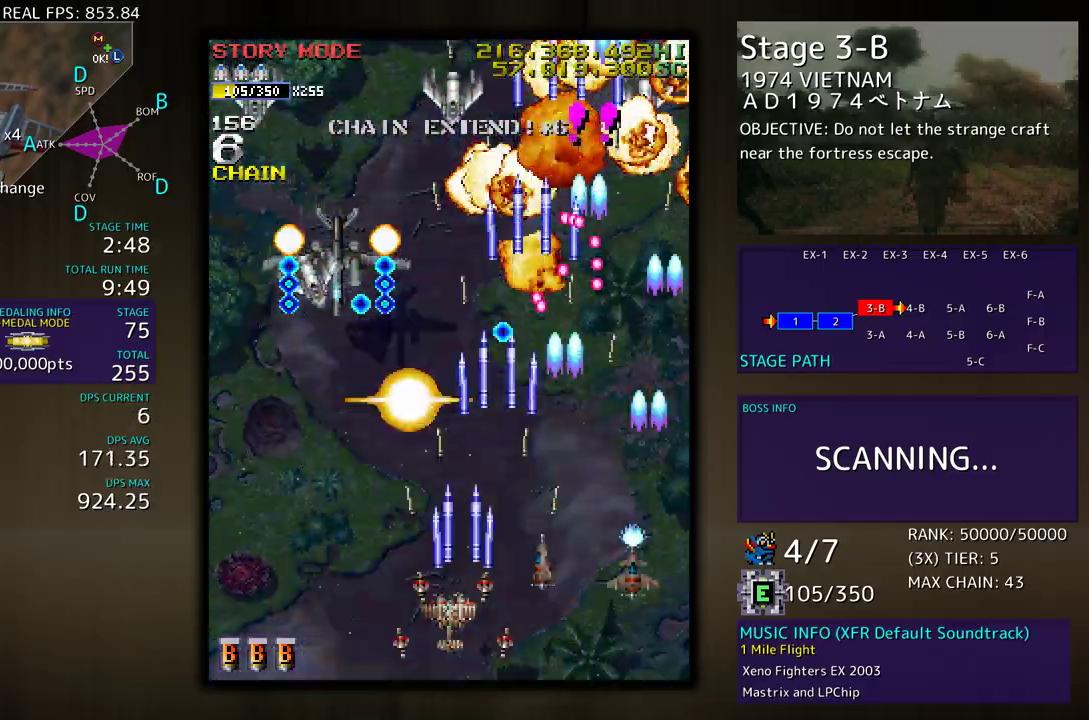
{"buttons": ["DPAD_LEFT"], "events": [[300, "DPAD_DOWN", "up"], [317, "DPAD_LEFT", "up"], [467, "DPAD_LEFT", "down"]]}
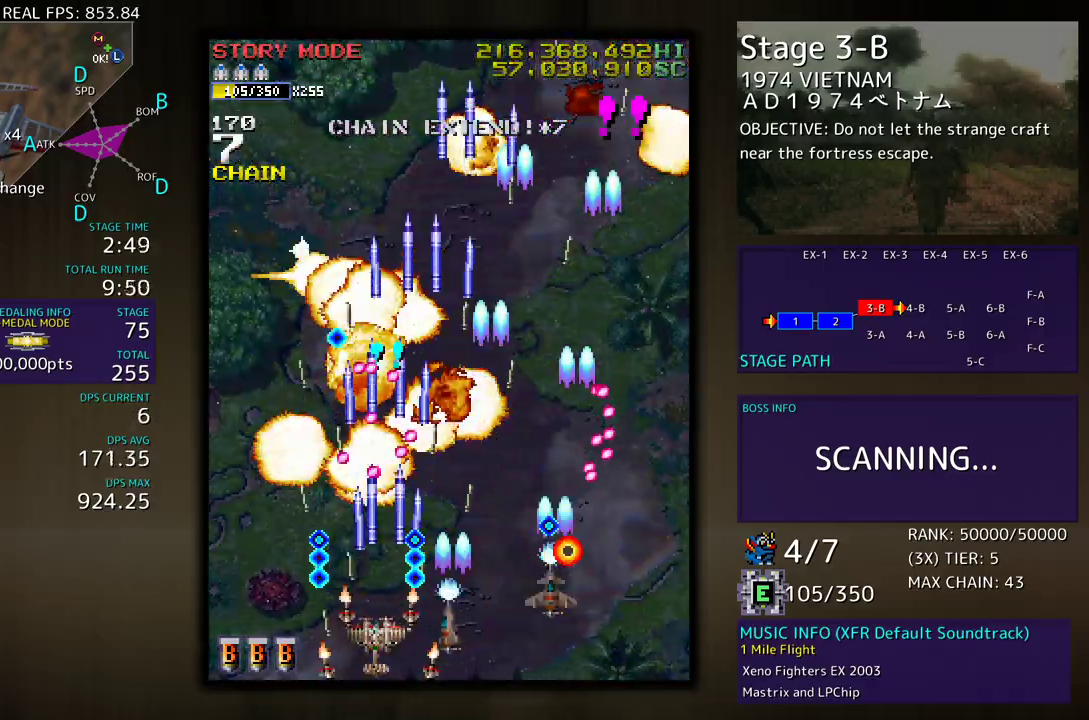
{"buttons": ["DPAD_UP", "DPAD_LEFT"], "events": [[67, "DPAD_LEFT", "up"], [183, "DPAD_UP", "down"], [217, "DPAD_LEFT", "down"]]}
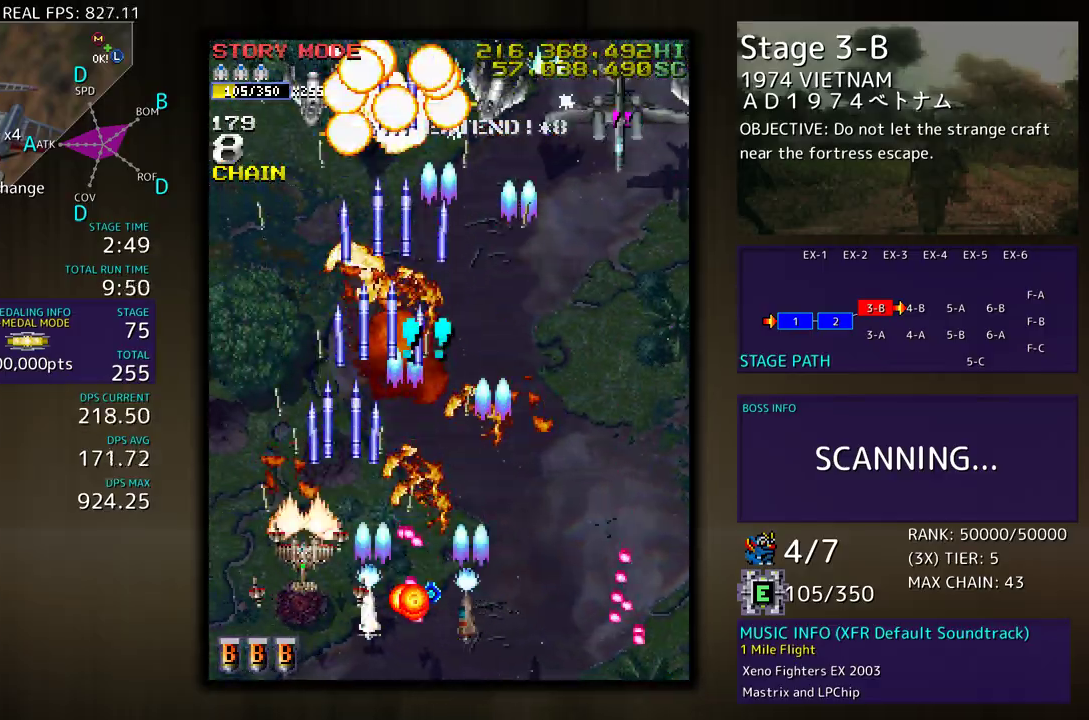
{"buttons": ["DPAD_DOWN", "DPAD_RIGHT"], "events": [[67, "DPAD_LEFT", "up"], [117, "DPAD_RIGHT", "down"], [167, "DPAD_UP", "up"], [250, "DPAD_DOWN", "down"]]}
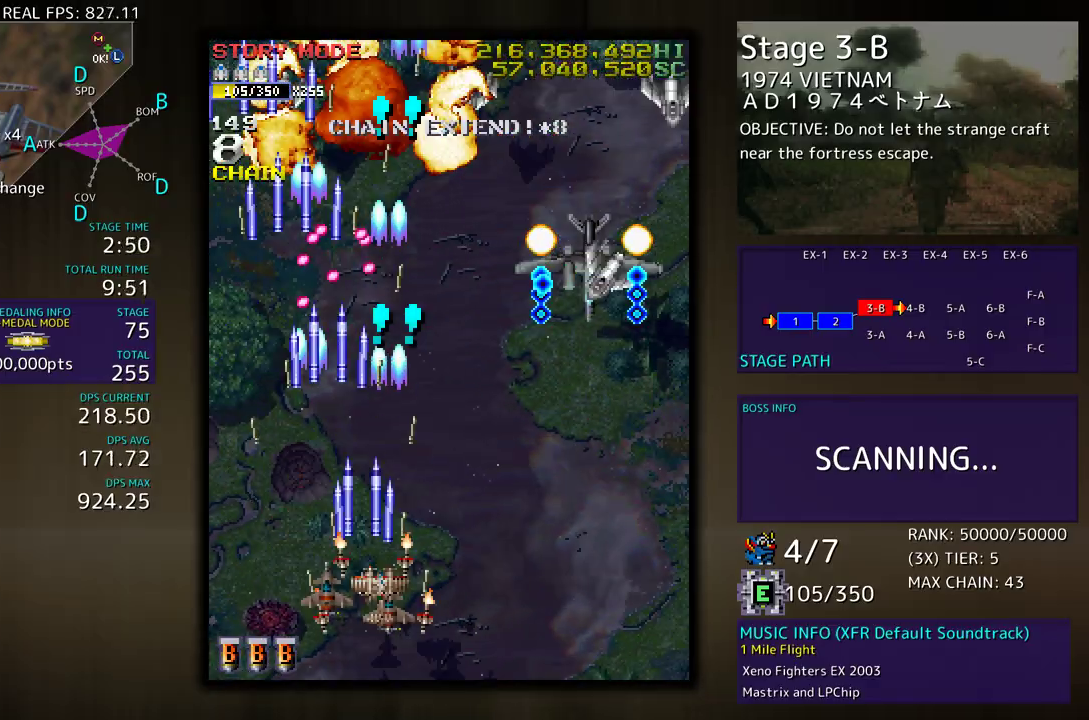
{"buttons": ["DPAD_UP", "DPAD_LEFT"], "events": [[233, "DPAD_DOWN", "up"], [450, "DPAD_RIGHT", "up"], [450, "DPAD_UP", "down"], [467, "DPAD_LEFT", "down"]]}
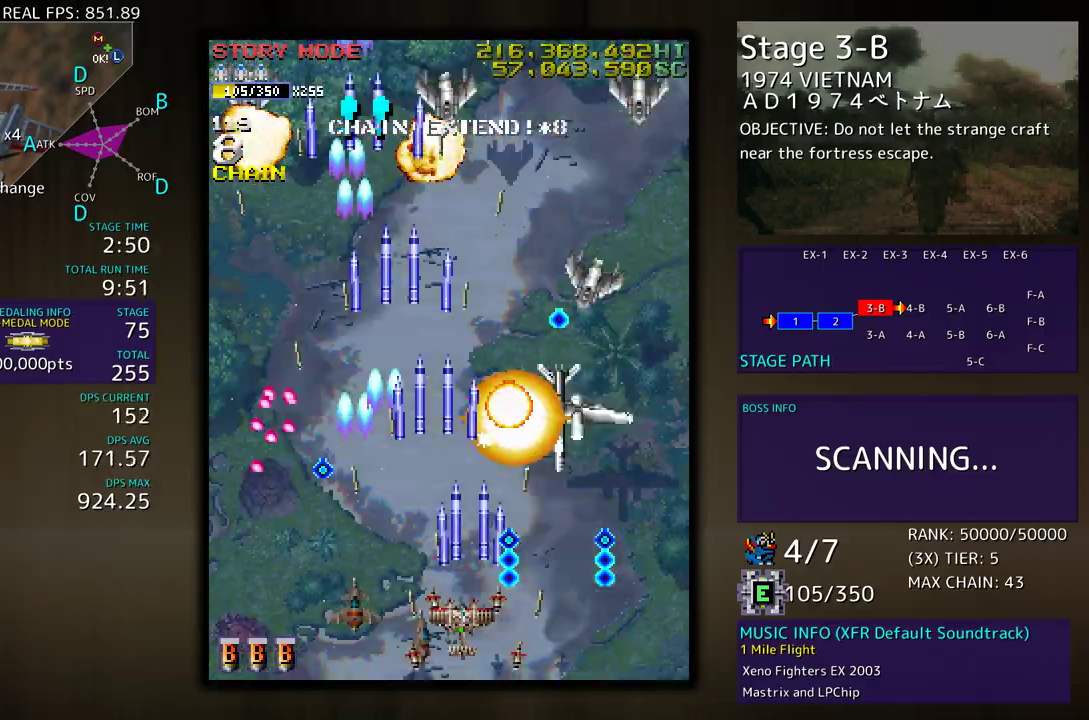
{"buttons": ["DPAD_UP", "DPAD_RIGHT"], "events": [[117, "DPAD_LEFT", "up"], [117, "DPAD_UP", "up"], [133, "DPAD_RIGHT", "down"], [167, "DPAD_DOWN", "down"], [283, "DPAD_DOWN", "up"], [300, "DPAD_UP", "down"]]}
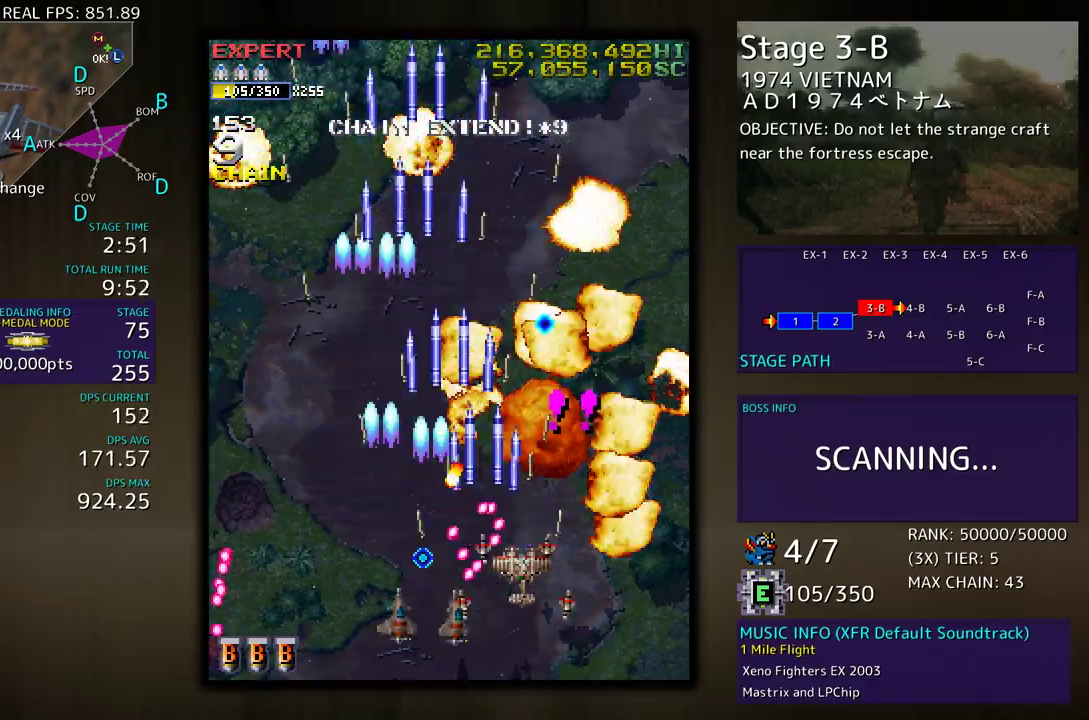
{"buttons": ["DPAD_UP"], "events": [[467, "DPAD_RIGHT", "up"]]}
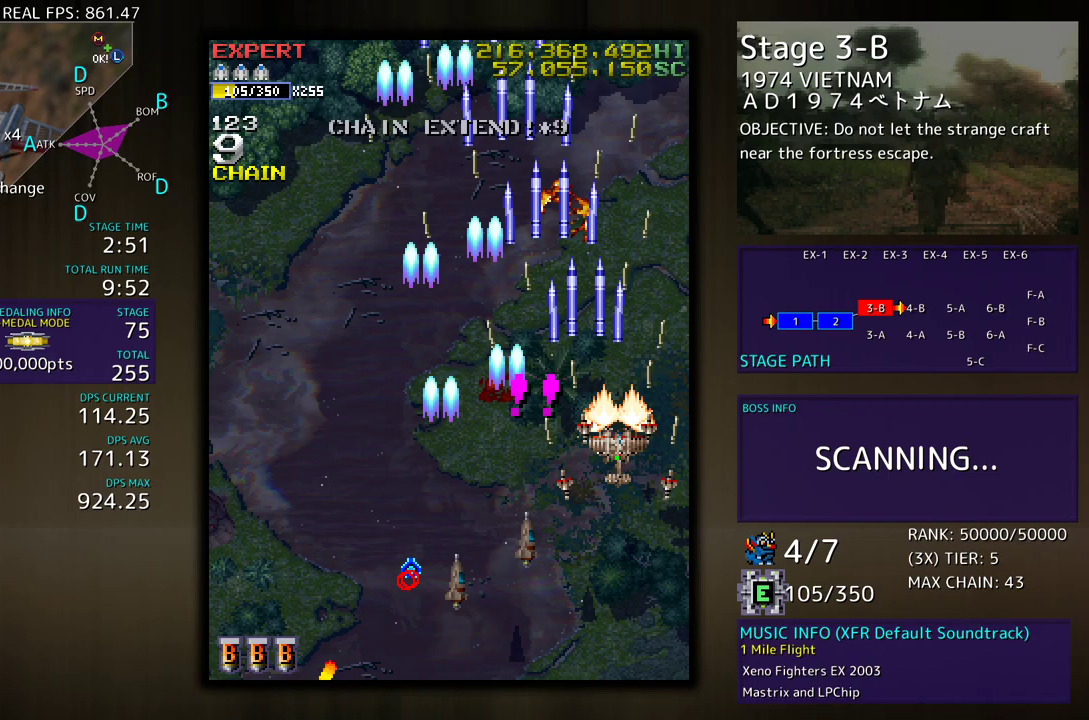
{"buttons": [], "events": [[150, "DPAD_LEFT", "down"], [383, "DPAD_LEFT", "up"], [400, "DPAD_UP", "up"]]}
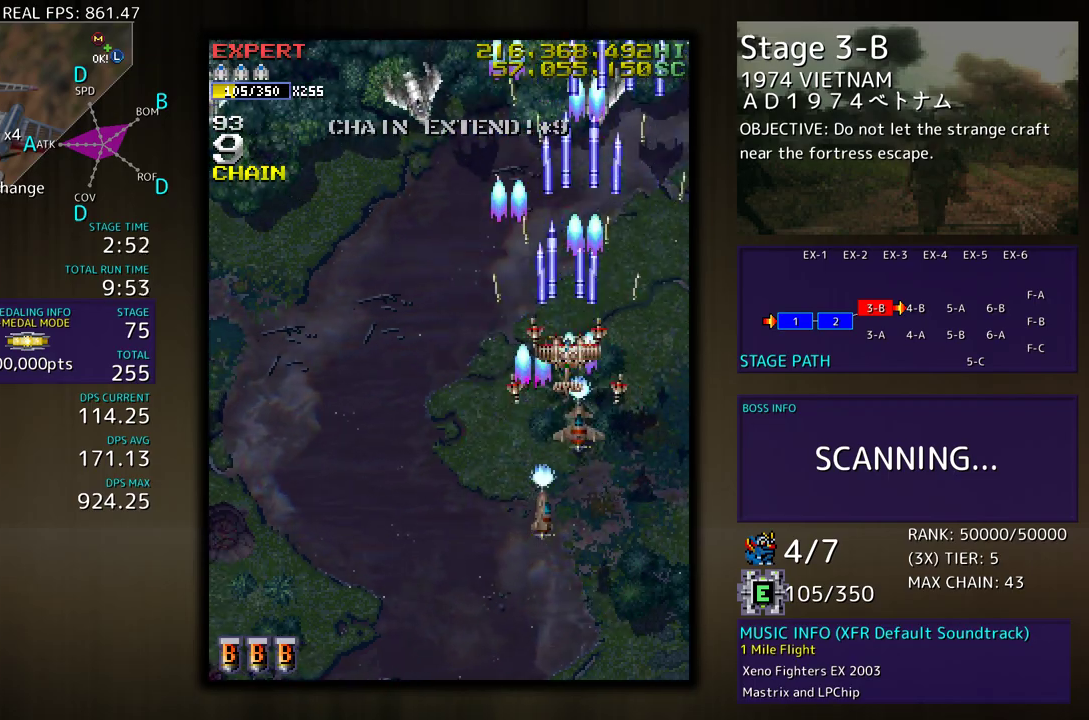
{"buttons": [], "events": [[233, "DPAD_DOWN", "down"], [283, "DPAD_DOWN", "up"], [350, "DPAD_DOWN", "down"], [433, "DPAD_DOWN", "up"]]}
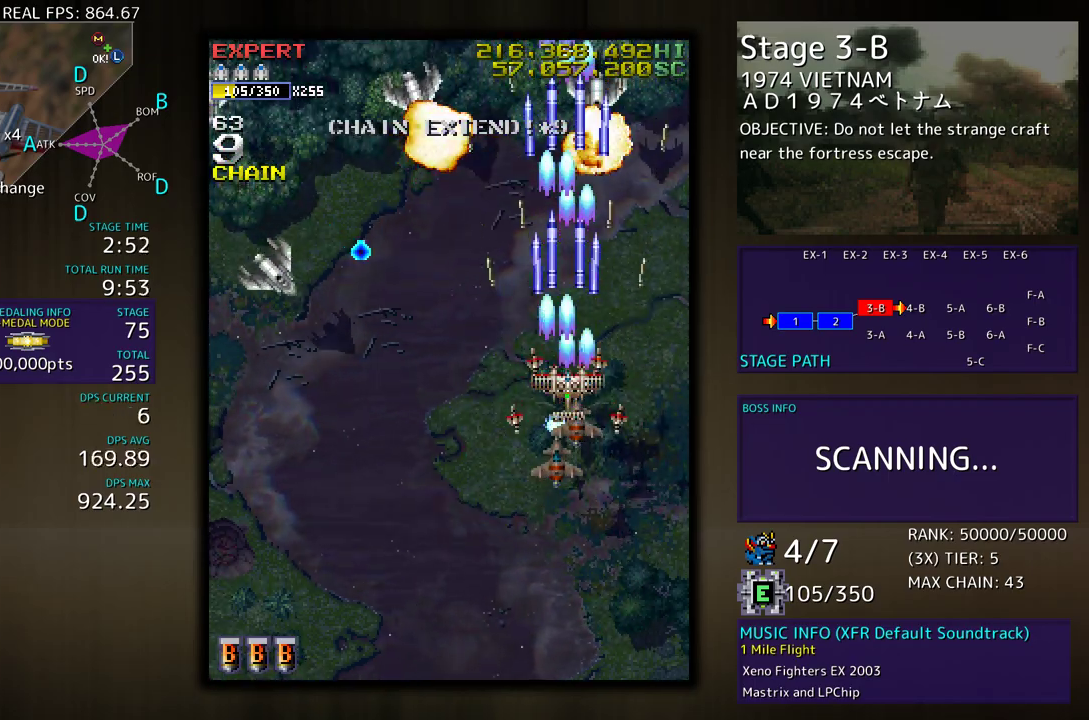
{"buttons": ["DPAD_DOWN"], "events": [[33, "DPAD_DOWN", "down"], [83, "DPAD_DOWN", "up"], [233, "DPAD_DOWN", "down"], [267, "DPAD_LEFT", "down"], [333, "DPAD_DOWN", "up"], [333, "DPAD_LEFT", "up"], [483, "DPAD_DOWN", "down"]]}
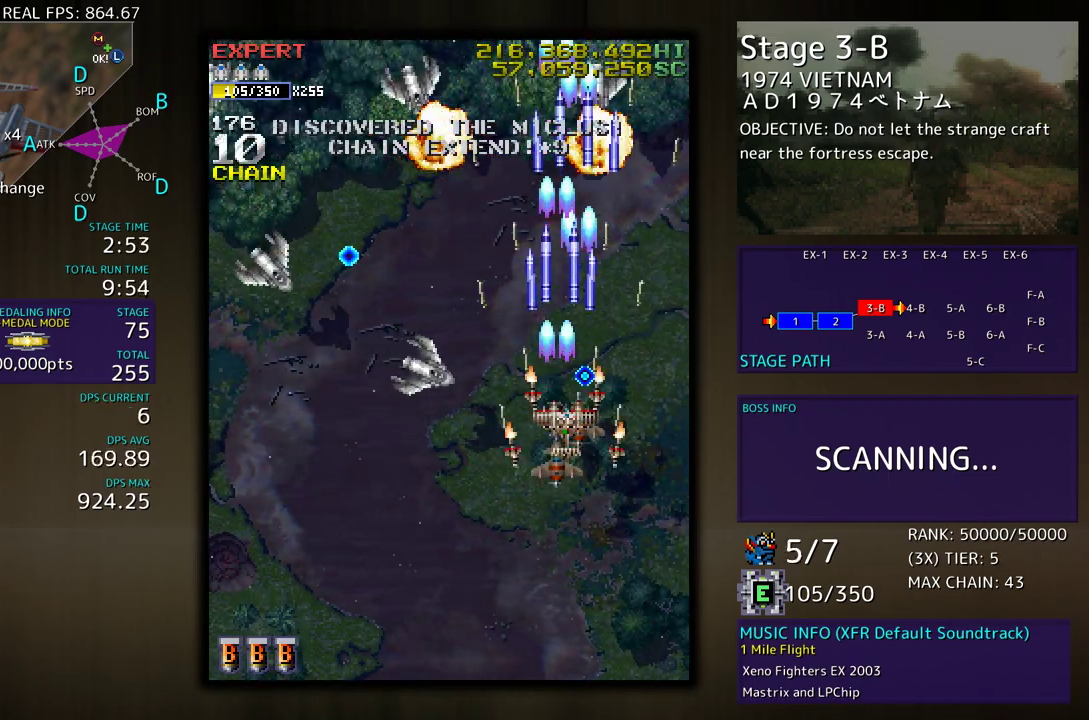
{"buttons": ["DPAD_DOWN"], "events": []}
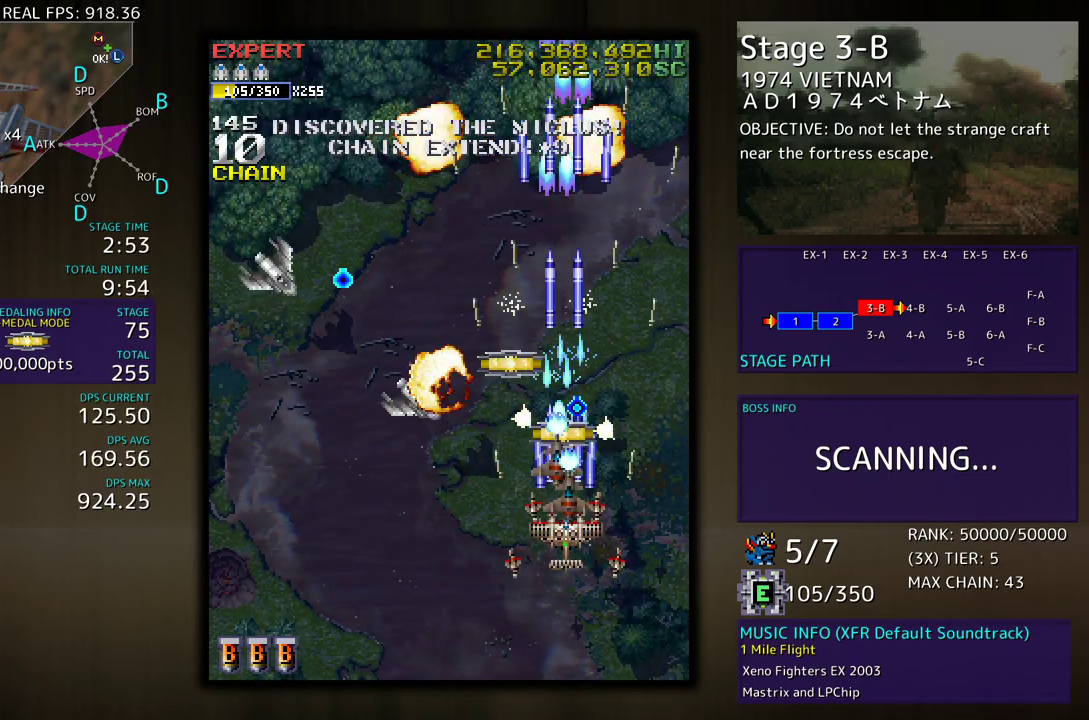
{"buttons": ["DPAD_LEFT"], "events": [[433, "DPAD_LEFT", "down"], [500, "DPAD_DOWN", "up"]]}
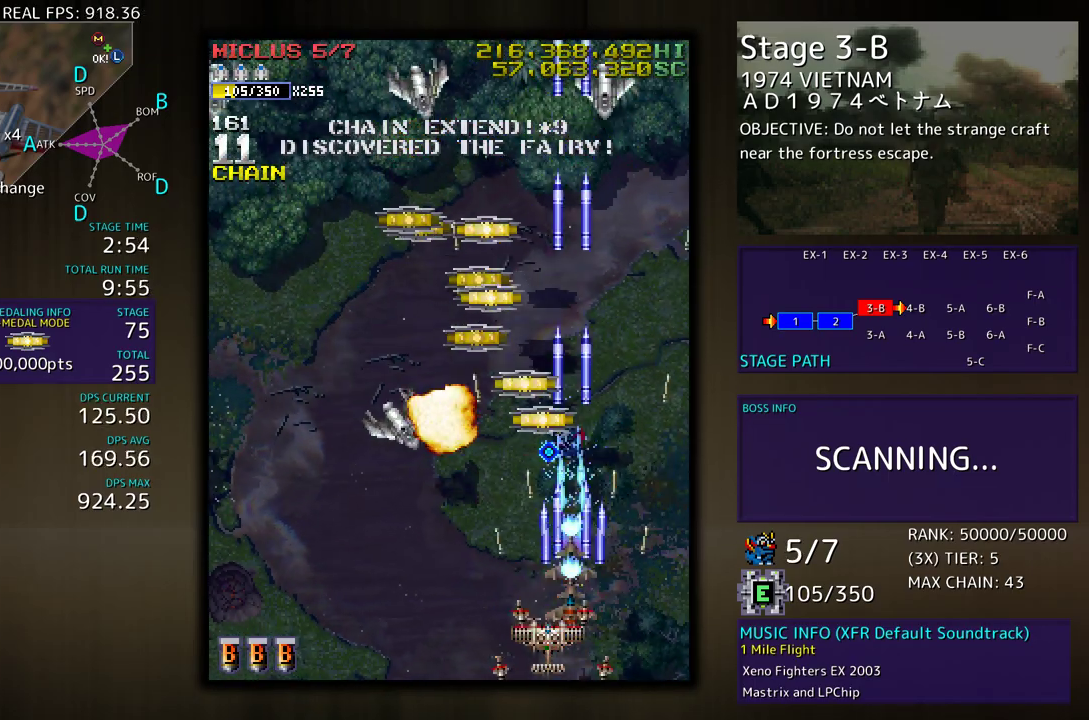
{"buttons": ["DPAD_LEFT"], "events": [[317, "DPAD_LEFT", "up"], [383, "DPAD_LEFT", "down"]]}
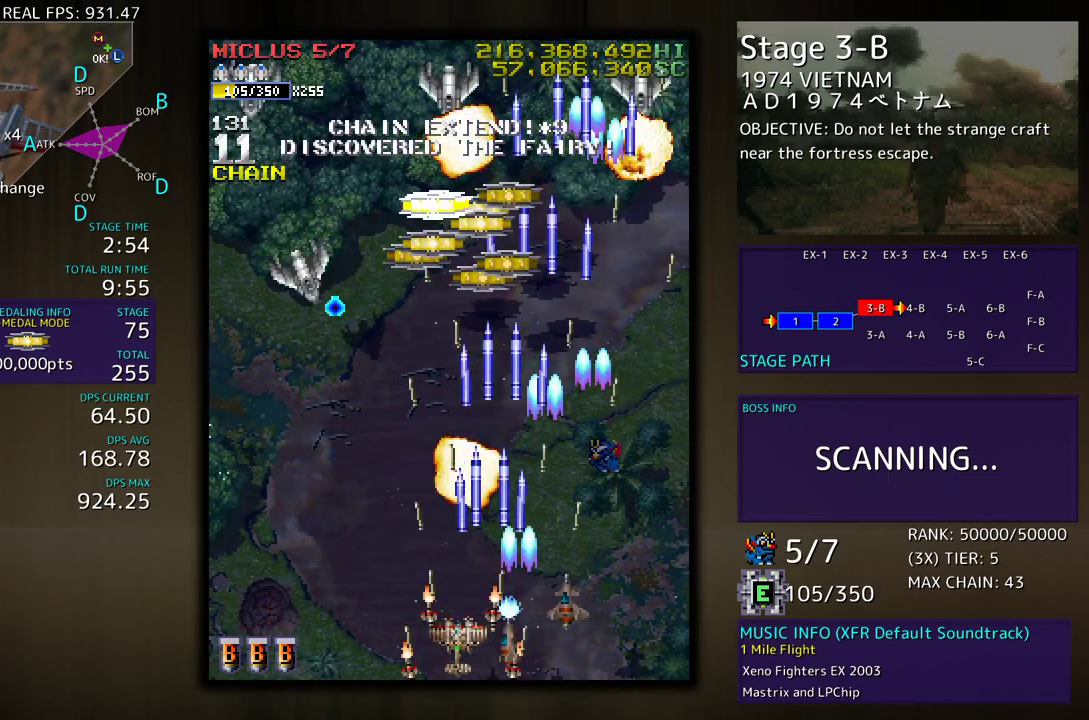
{"buttons": ["DPAD_LEFT"], "events": [[117, "DPAD_LEFT", "up"], [200, "DPAD_LEFT", "down"], [300, "DPAD_LEFT", "up"], [383, "DPAD_LEFT", "down"]]}
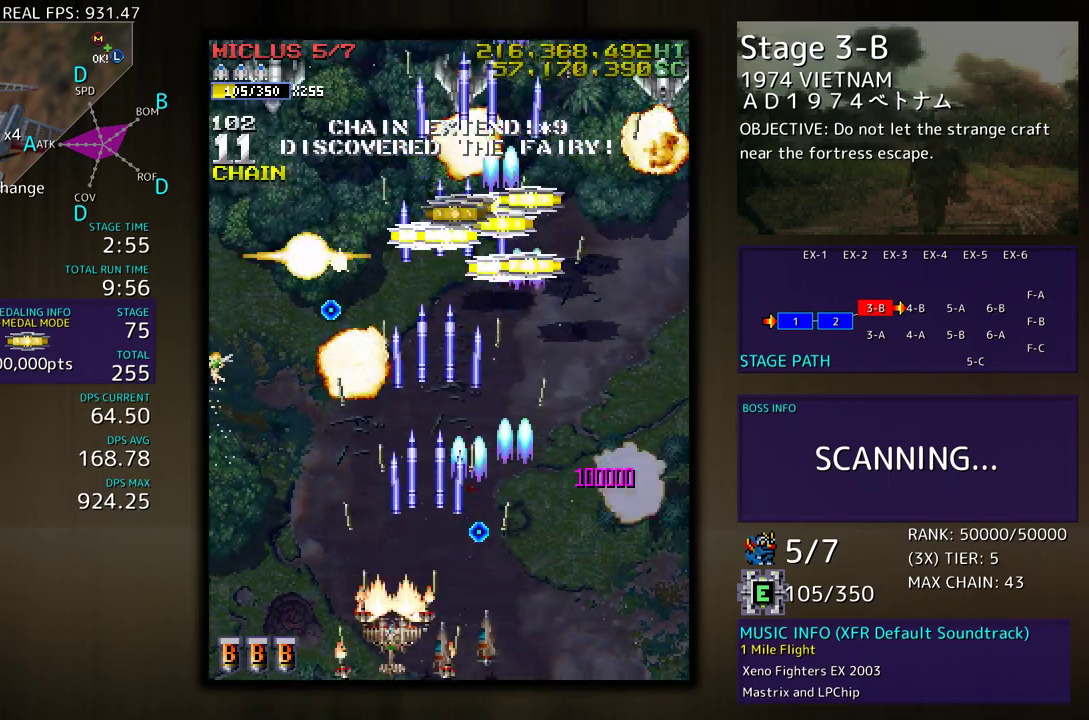
{"buttons": ["DPAD_LEFT"], "events": [[17, "DPAD_LEFT", "up"], [83, "DPAD_LEFT", "down"], [200, "DPAD_LEFT", "up"], [283, "DPAD_LEFT", "down"], [383, "DPAD_LEFT", "up"], [483, "DPAD_LEFT", "down"]]}
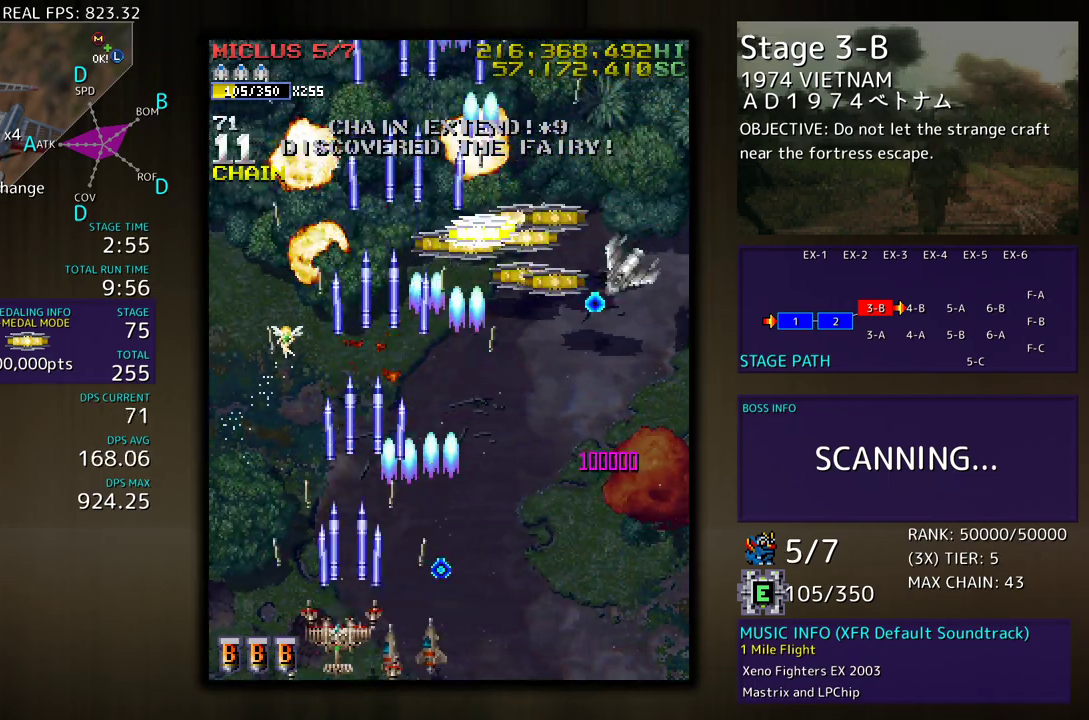
{"buttons": ["DPAD_UP", "DPAD_LEFT"], "events": [[117, "DPAD_LEFT", "up"], [200, "DPAD_LEFT", "down"], [317, "DPAD_LEFT", "up"], [383, "DPAD_UP", "down"], [433, "DPAD_LEFT", "down"]]}
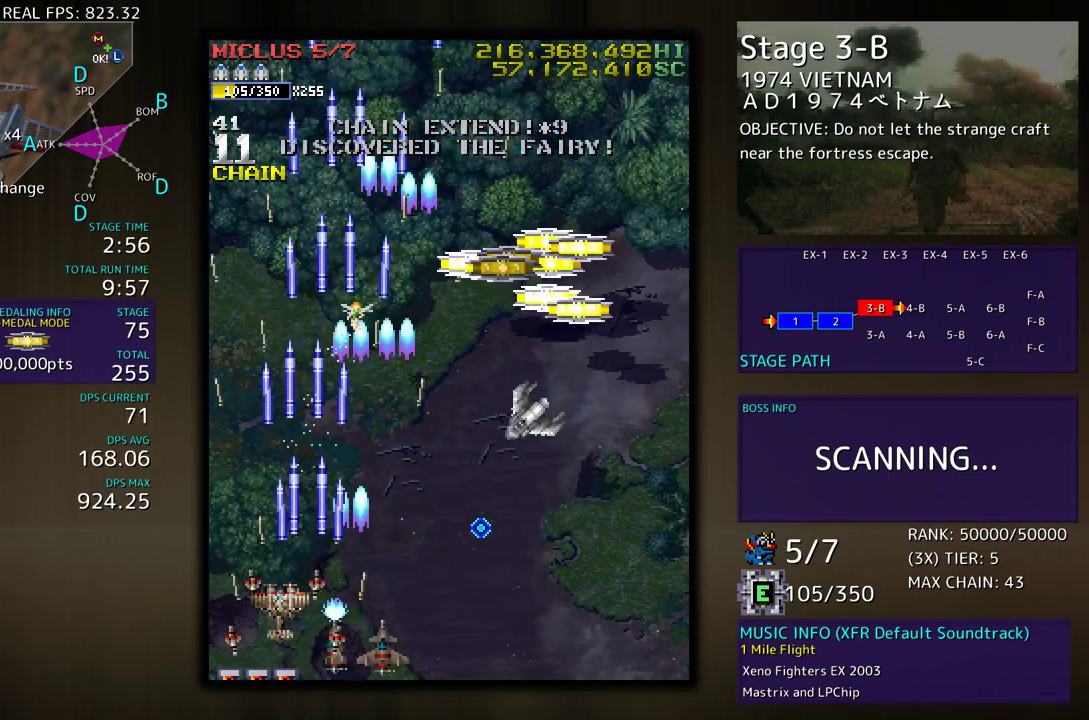
{"buttons": ["DPAD_DOWN", "DPAD_RIGHT"], "events": [[100, "DPAD_LEFT", "up"], [133, "DPAD_RIGHT", "down"], [133, "DPAD_UP", "up"], [183, "DPAD_DOWN", "down"]]}
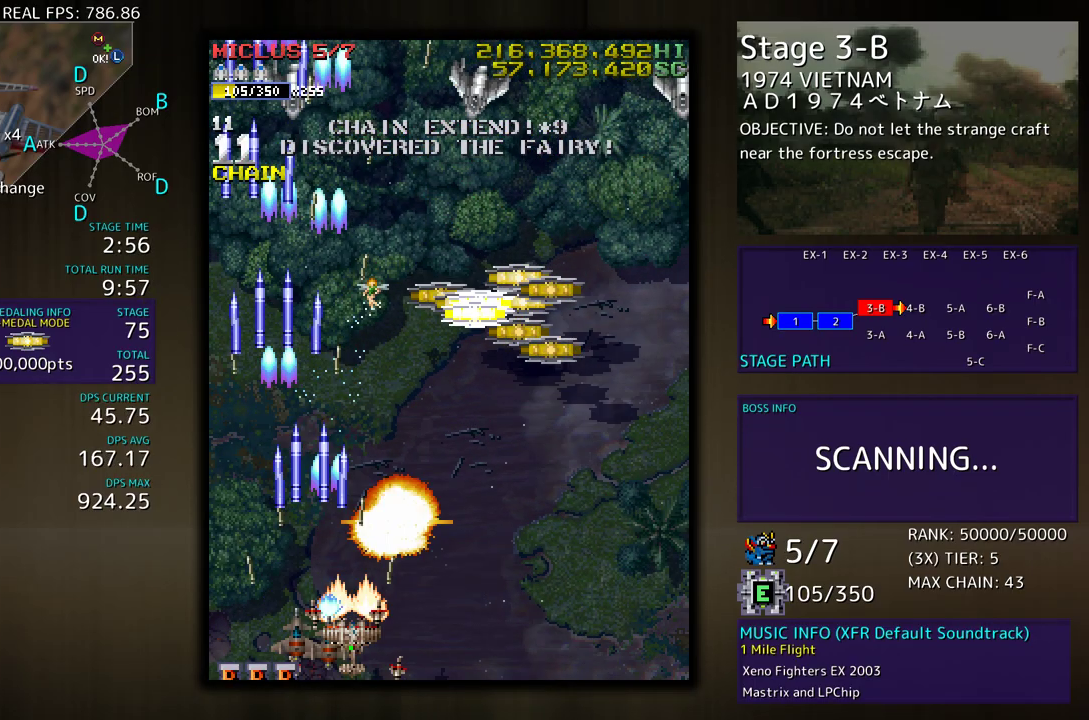
{"buttons": ["DPAD_UP", "DPAD_RIGHT"], "events": [[133, "DPAD_DOWN", "up"], [200, "DPAD_UP", "down"]]}
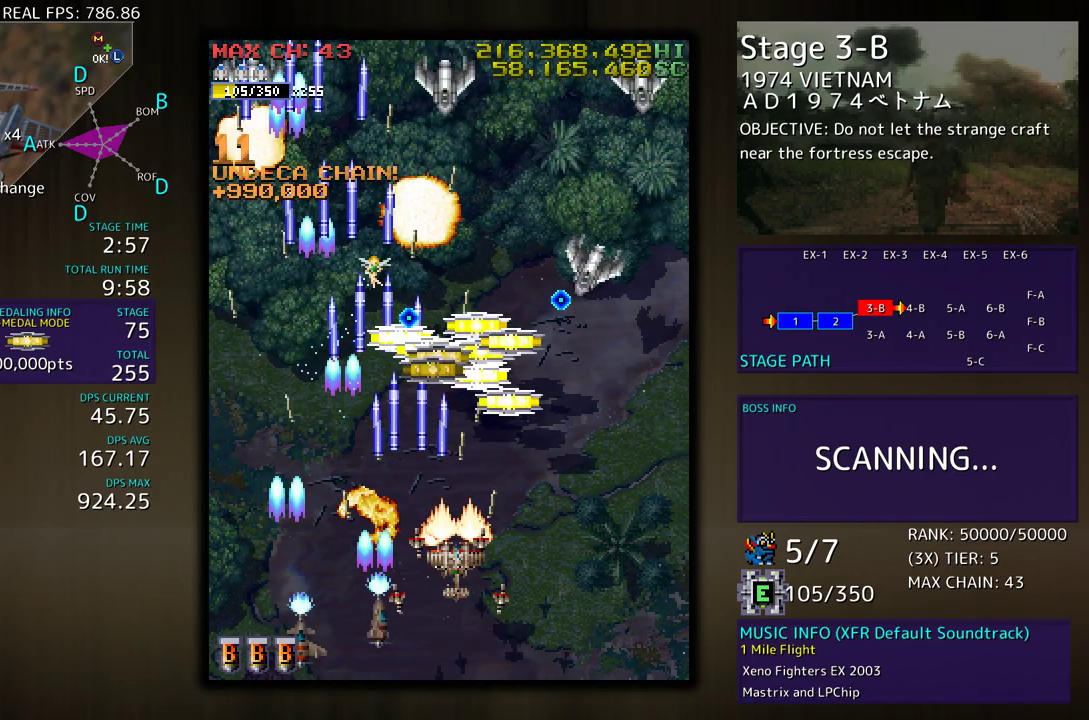
{"buttons": ["DPAD_RIGHT"], "events": [[117, "DPAD_UP", "up"], [183, "DPAD_DOWN", "down"], [300, "DPAD_DOWN", "up"]]}
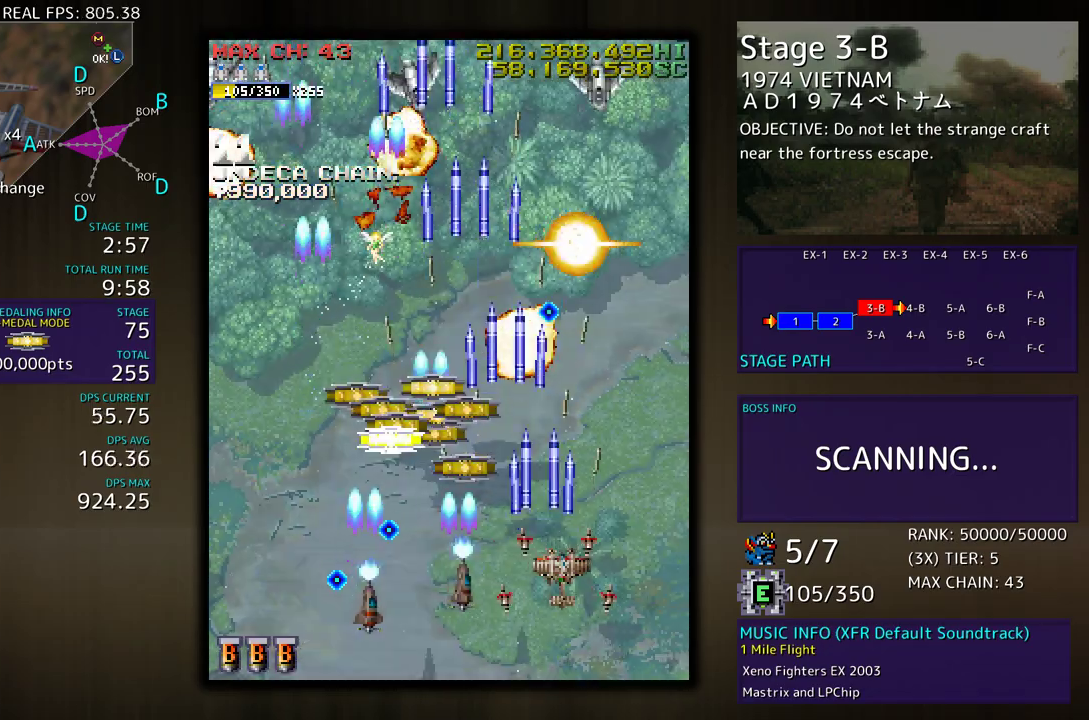
{"buttons": ["DPAD_UP", "DPAD_LEFT"], "events": [[17, "DPAD_LEFT", "down"], [17, "DPAD_RIGHT", "up"], [300, "DPAD_UP", "down"]]}